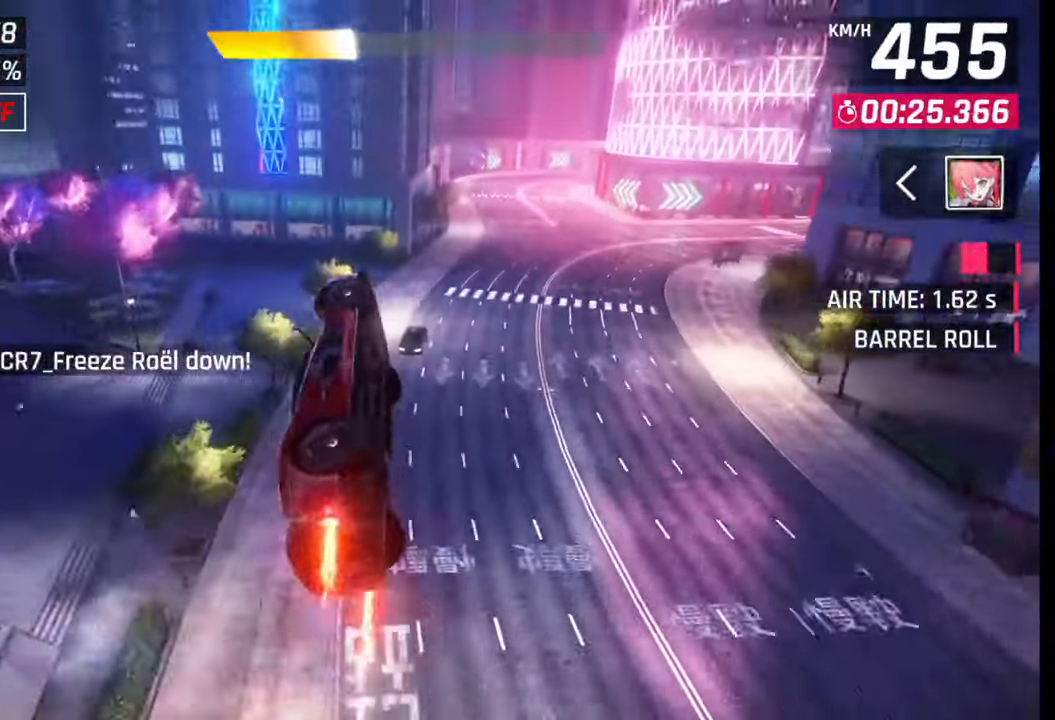
Gameplay with a controller (PlayStation layout); each line is a JSON object with the inputs held at the frame after it. "events" lists button and stick changes between this image and that frame as [ms after this image, input, new state], when the widget could be followed in between.
{"buttons": [], "left_stick": "right", "right_stick": "center", "events": [[367, "CROSS", "down"], [383, "R1", "down"], [433, "CROSS", "up"], [433, "R1", "up"]]}
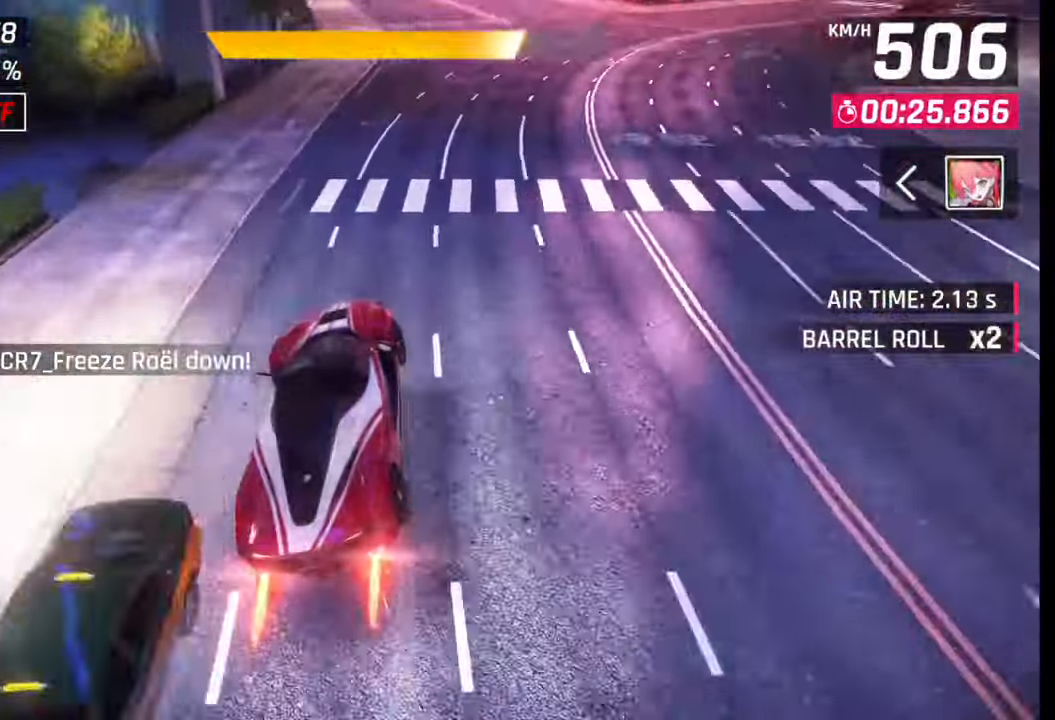
{"buttons": [], "left_stick": "right", "right_stick": "center", "events": [[167, "SQUARE", "down"], [183, "CROSS", "down"], [200, "SQUARE", "up"], [217, "CROSS", "up"]]}
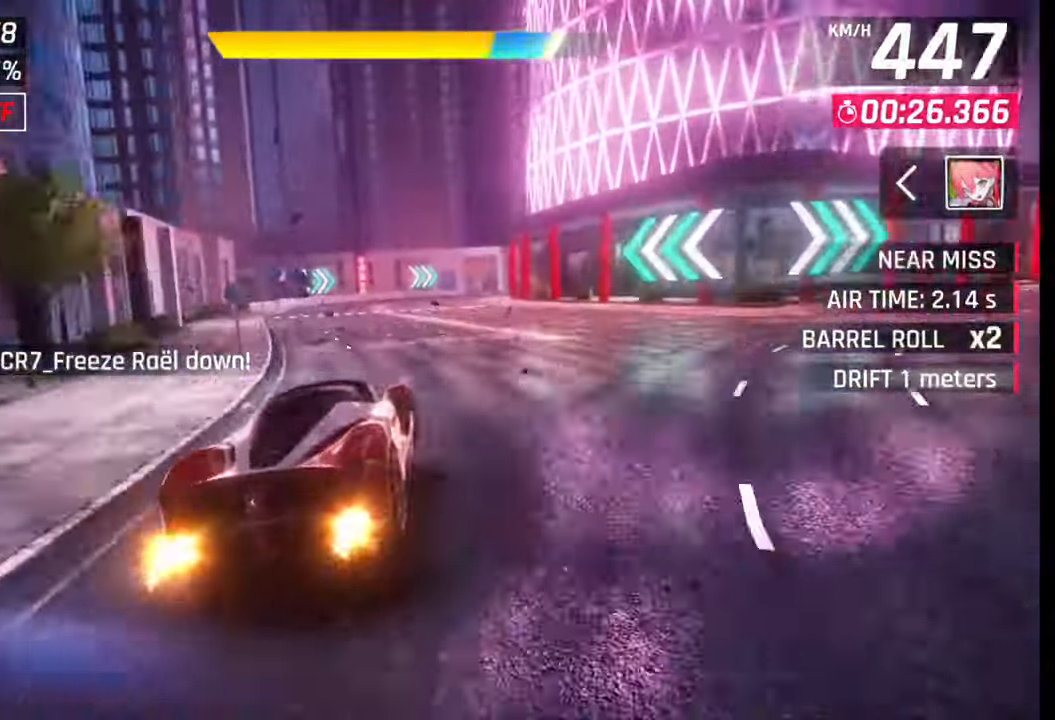
{"buttons": [], "left_stick": "right", "right_stick": "center", "events": [[33, "SQUARE", "down"], [67, "CROSS", "down"], [67, "SQUARE", "up"], [83, "CROSS", "up"], [400, "SQUARE", "down"], [450, "SQUARE", "up"]]}
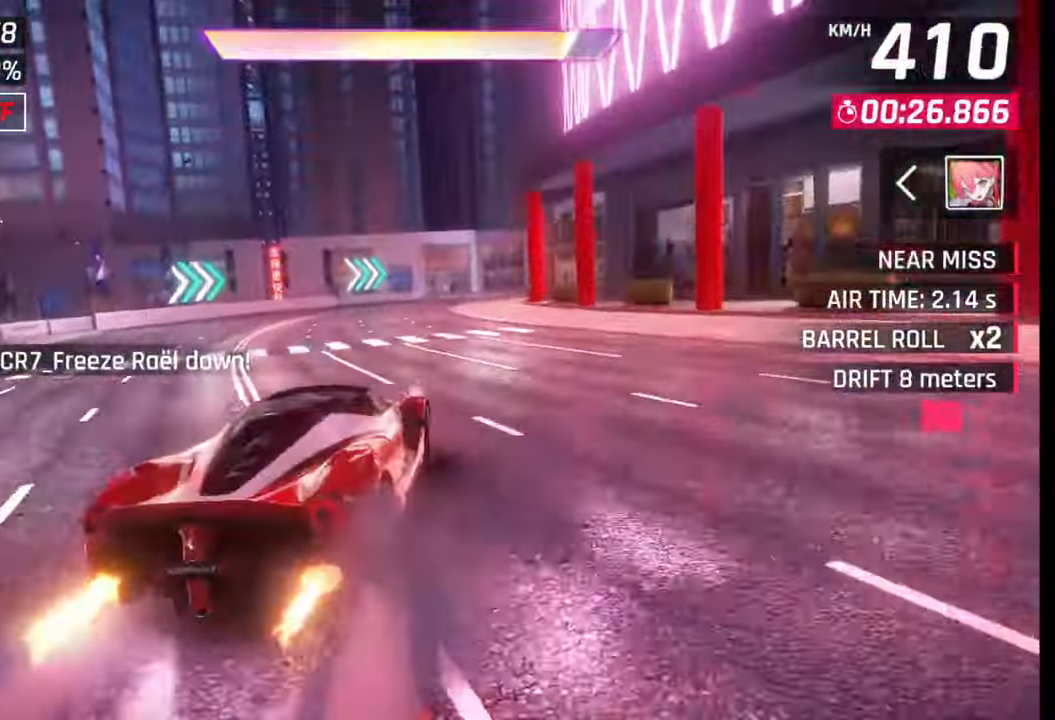
{"buttons": [], "left_stick": "right", "right_stick": "center", "events": []}
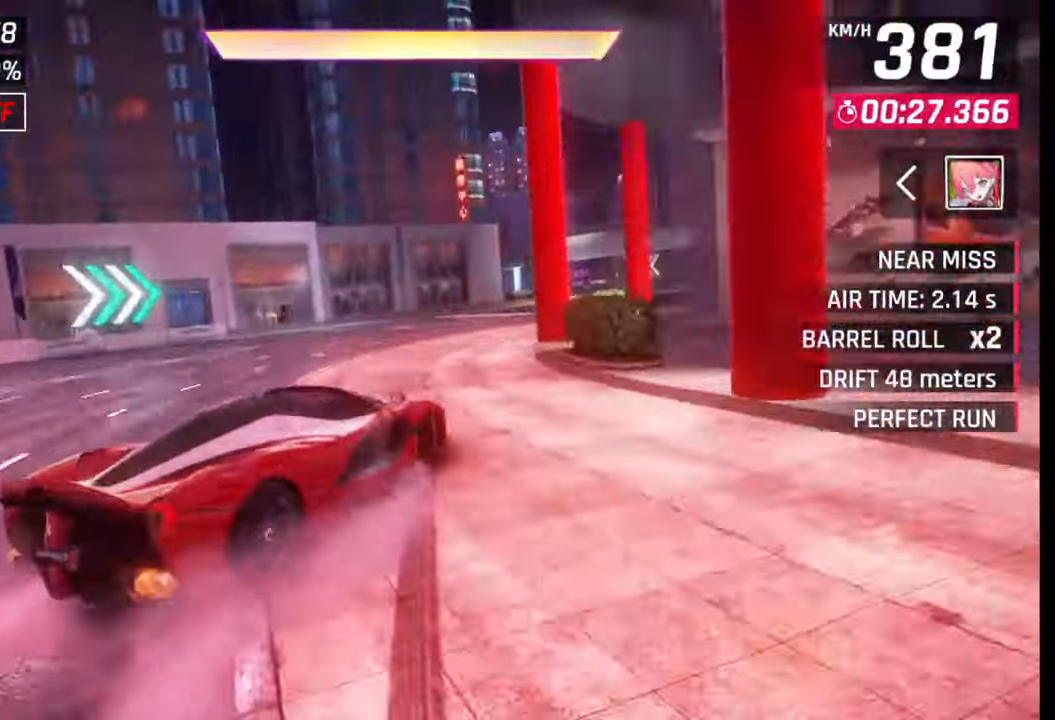
{"buttons": [], "left_stick": "right", "right_stick": "center", "events": [[233, "left_stick", "center"], [250, "SQUARE", "down"], [317, "SQUARE", "up"], [450, "CROSS", "down"], [450, "left_stick", "right"], [500, "CROSS", "up"]]}
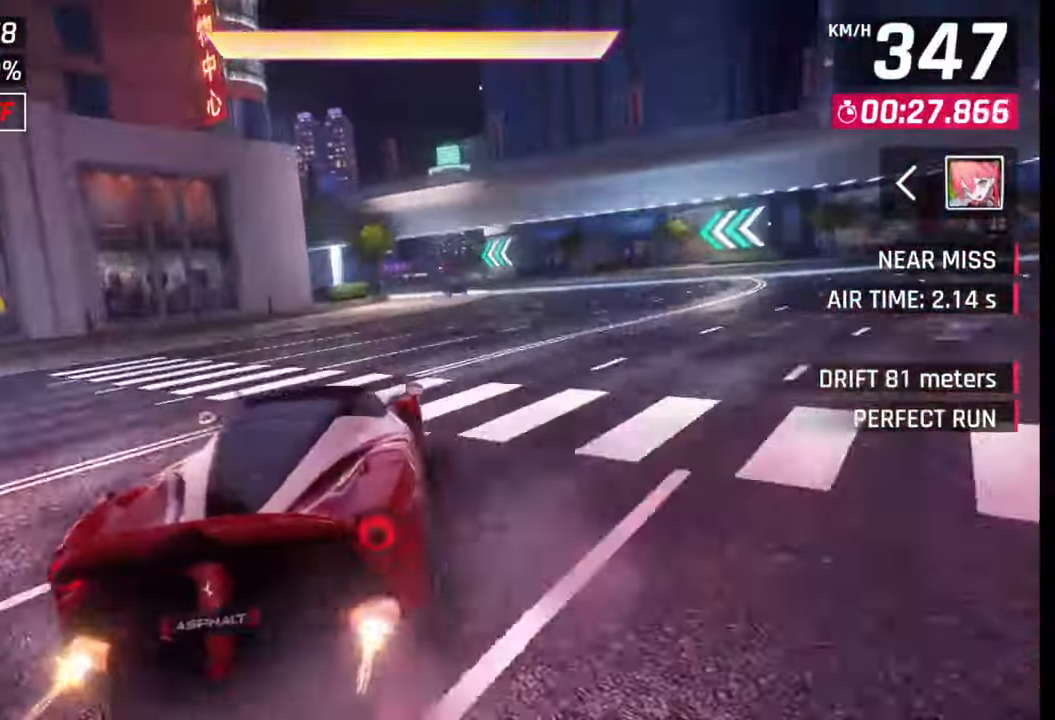
{"buttons": [], "left_stick": "left", "right_stick": "center", "events": [[150, "left_stick", "center"], [250, "CROSS", "down"], [333, "CROSS", "up"], [367, "left_stick", "left"]]}
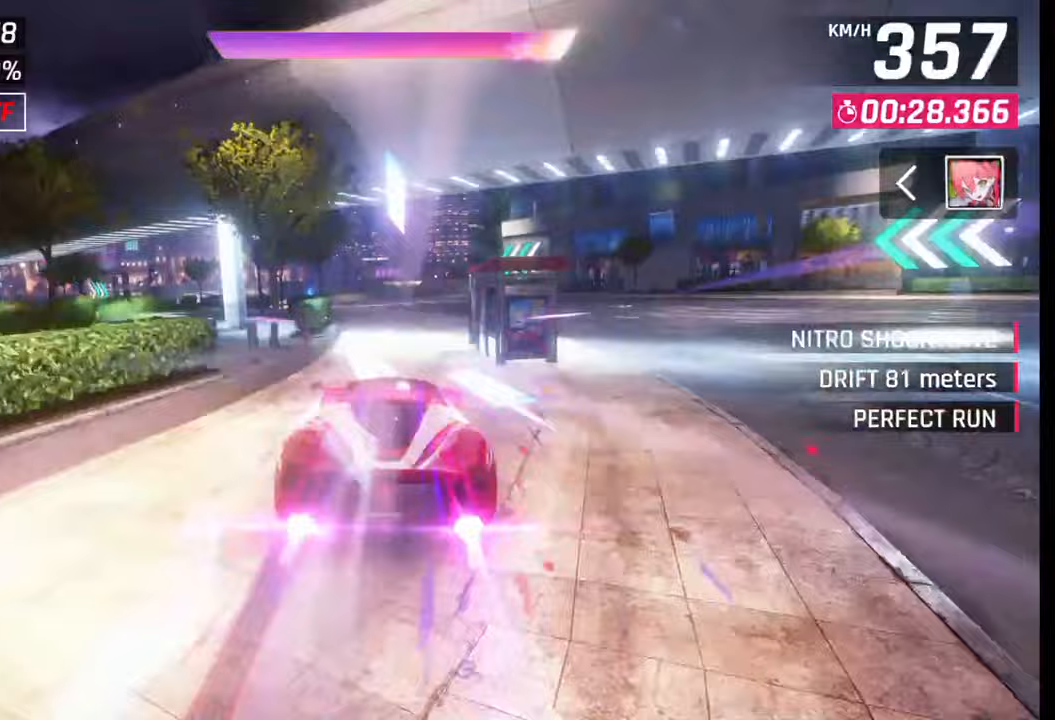
{"buttons": [], "left_stick": "center", "right_stick": "center", "events": [[333, "left_stick", "center"], [417, "SQUARE", "down"], [433, "CROSS", "down"], [450, "SQUARE", "up"], [467, "CROSS", "up"]]}
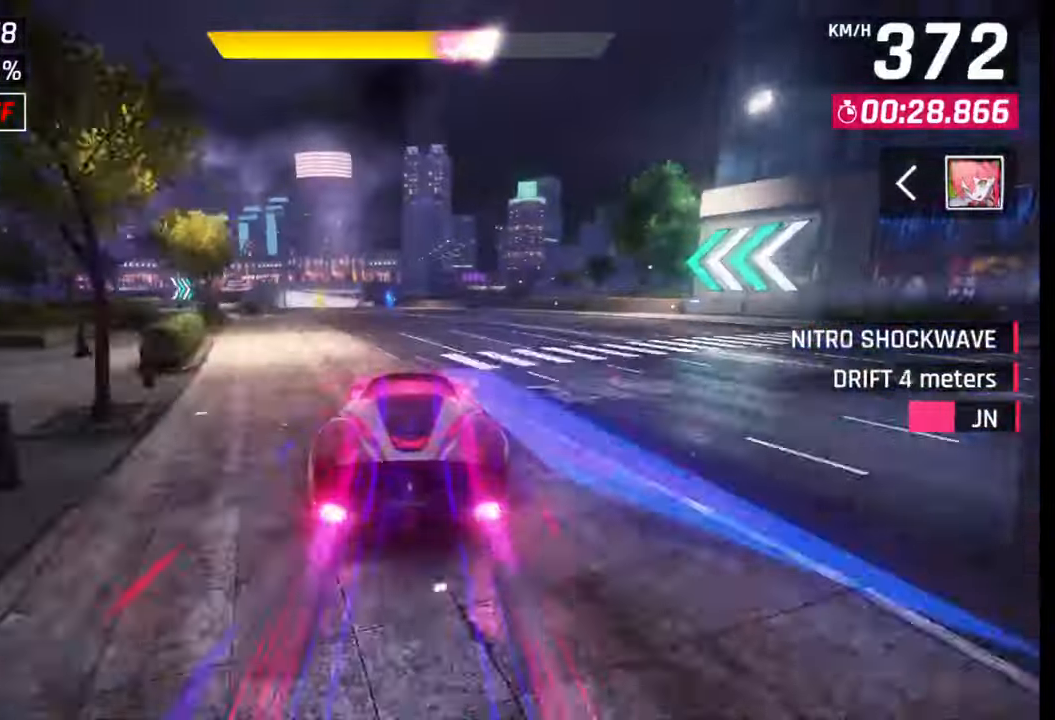
{"buttons": ["CROSS"], "left_stick": "left", "right_stick": "center", "events": [[83, "left_stick", "left"], [467, "CROSS", "down"]]}
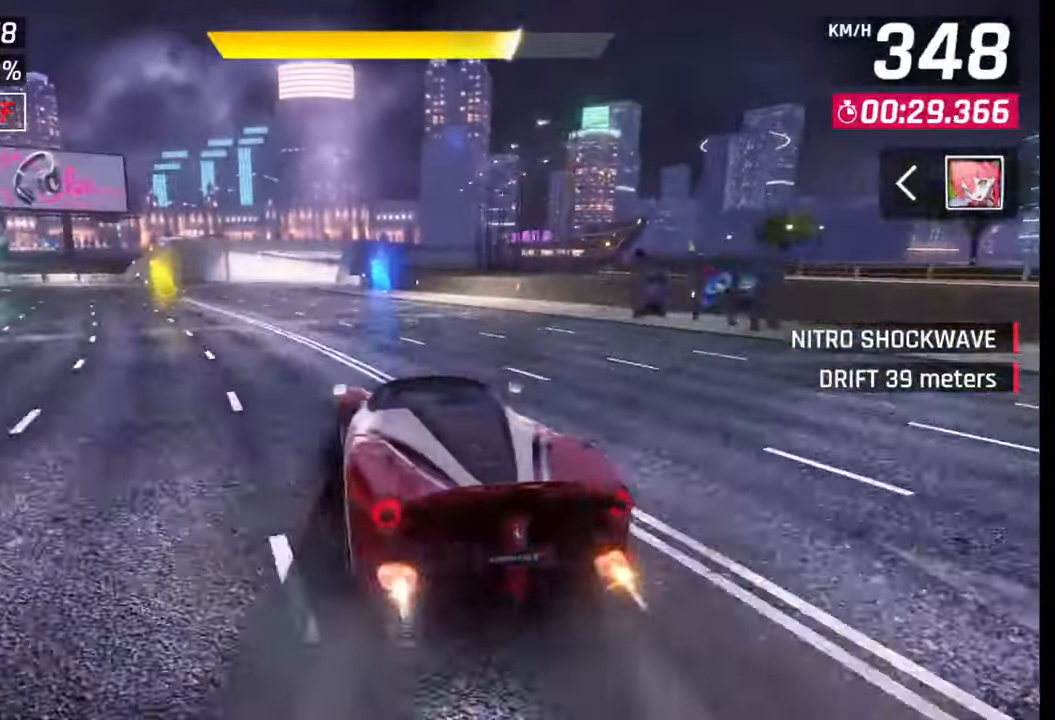
{"buttons": [], "left_stick": "left", "right_stick": "center", "events": [[17, "CROSS", "up"], [100, "CROSS", "down"], [150, "CROSS", "up"]]}
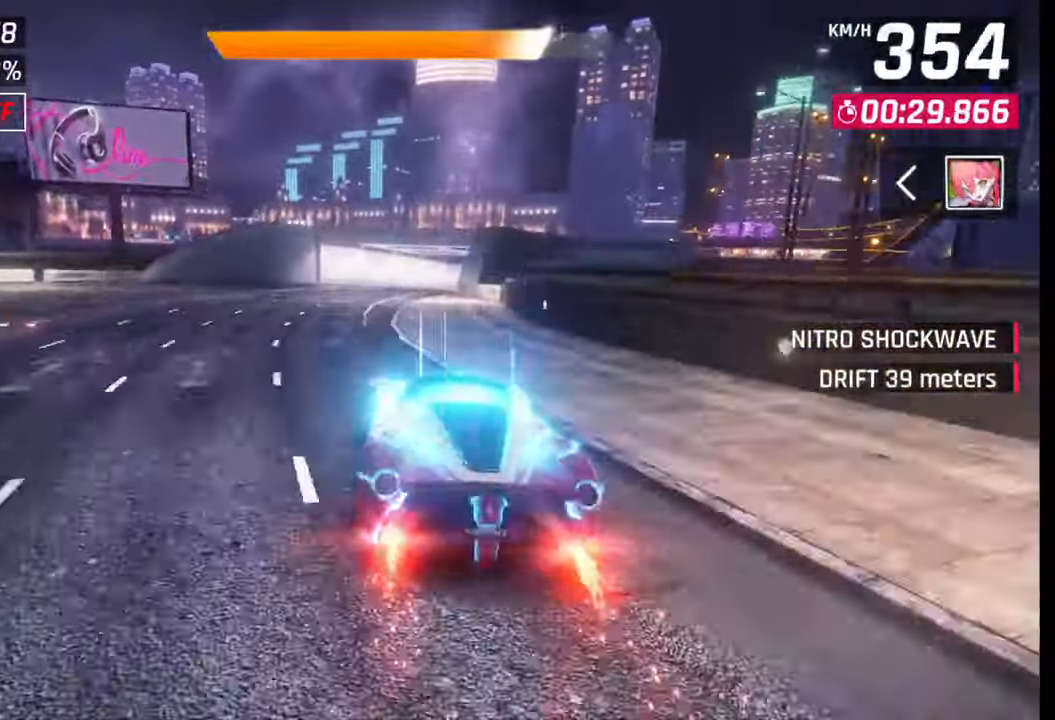
{"buttons": [], "left_stick": "right", "right_stick": "center", "events": [[50, "left_stick", "center"], [217, "left_stick", "right"]]}
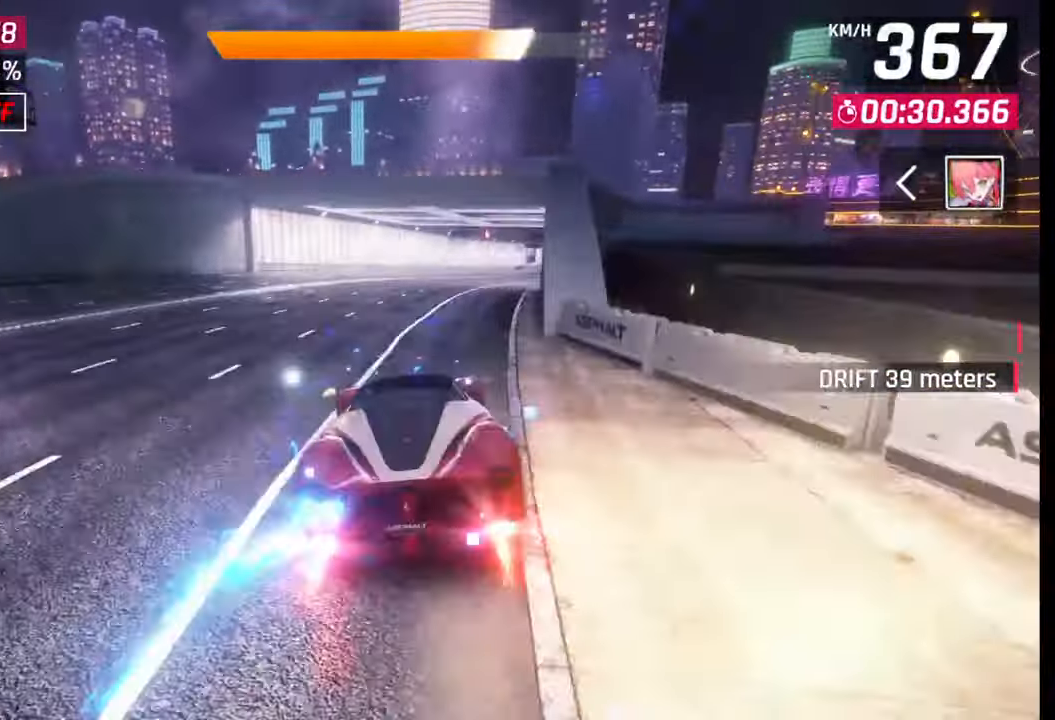
{"buttons": [], "left_stick": "right", "right_stick": "center", "events": []}
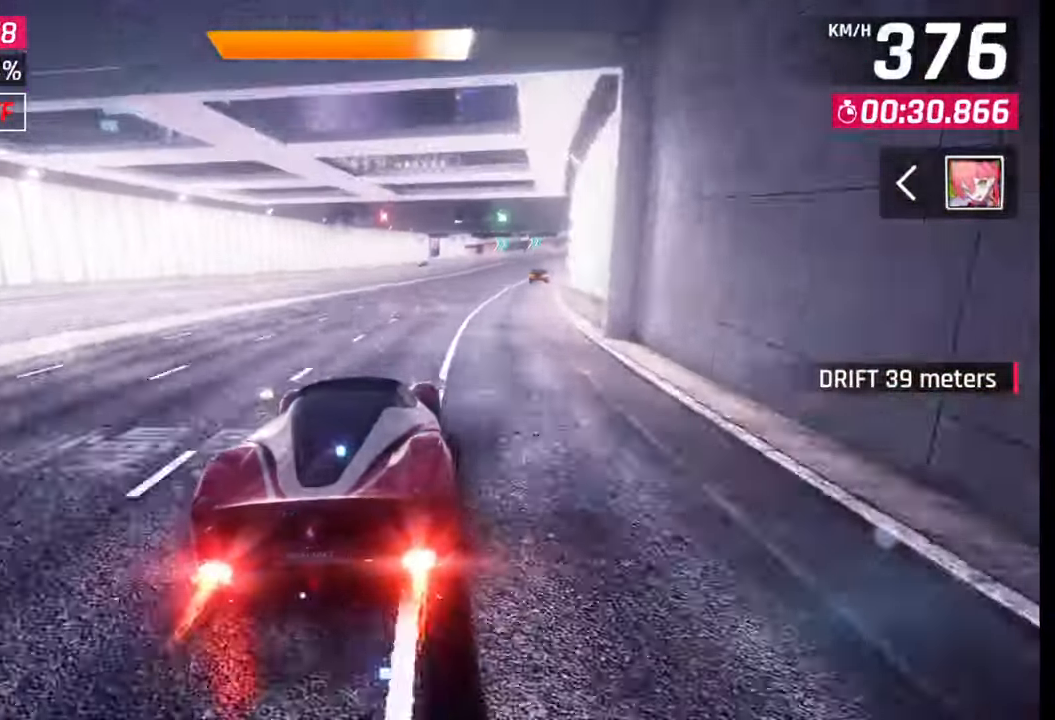
{"buttons": [], "left_stick": "right", "right_stick": "center", "events": []}
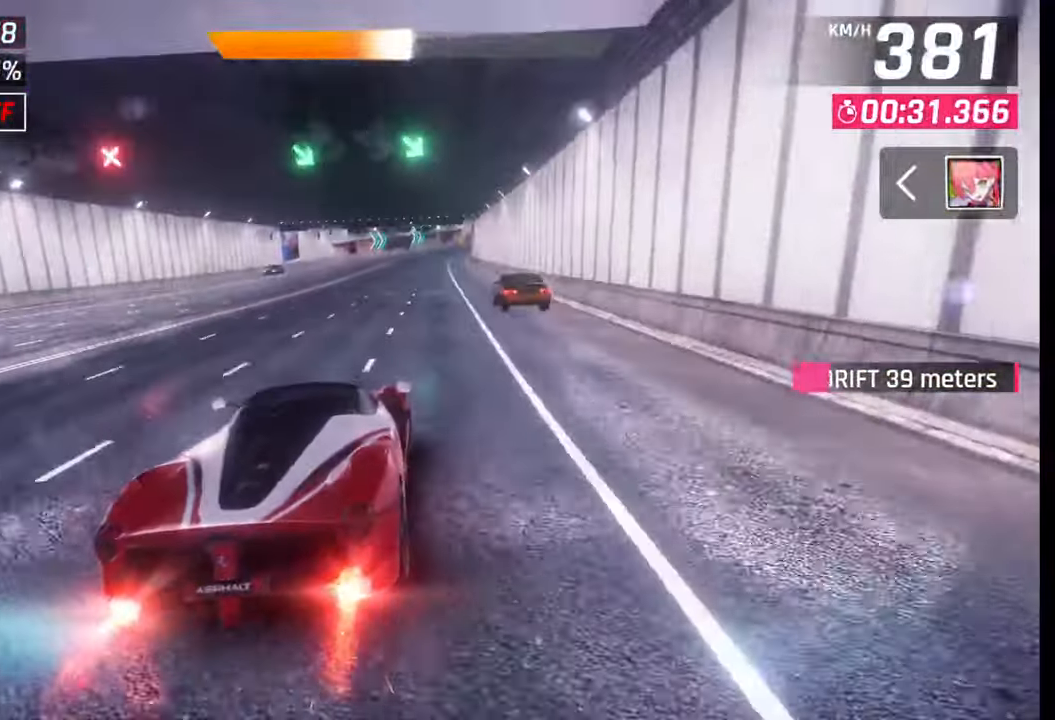
{"buttons": [], "left_stick": "center", "right_stick": "center", "events": [[117, "left_stick", "center"], [200, "SQUARE", "down"], [283, "SQUARE", "up"]]}
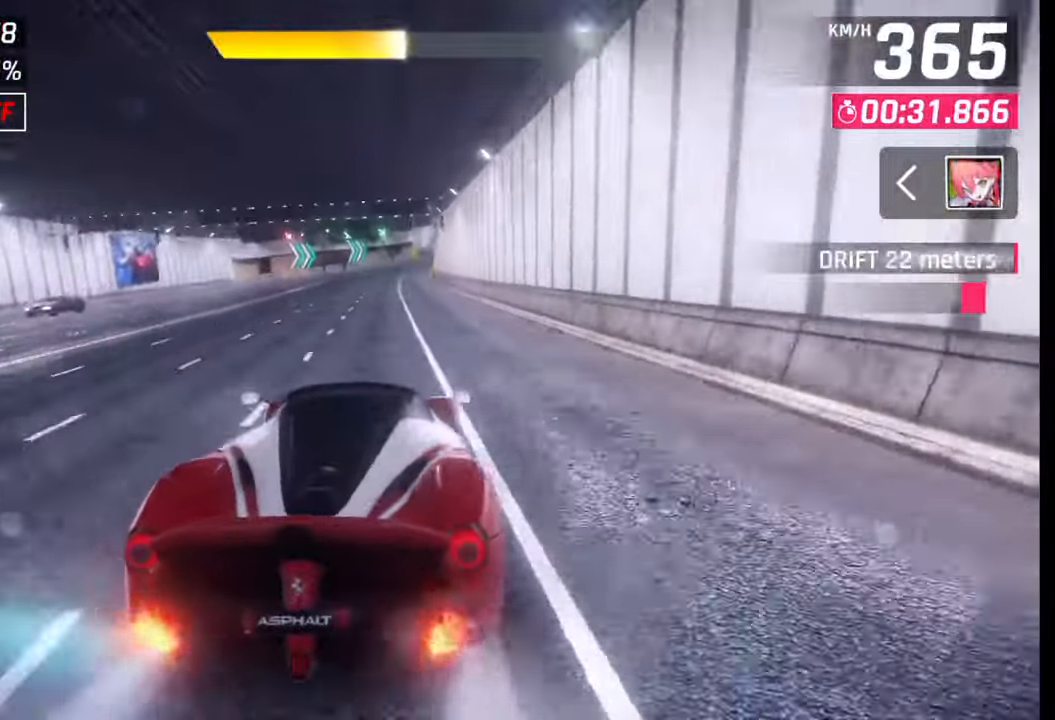
{"buttons": ["CROSS"], "left_stick": "center", "right_stick": "center", "events": [[250, "SQUARE", "down"], [367, "SQUARE", "up"], [483, "CROSS", "down"]]}
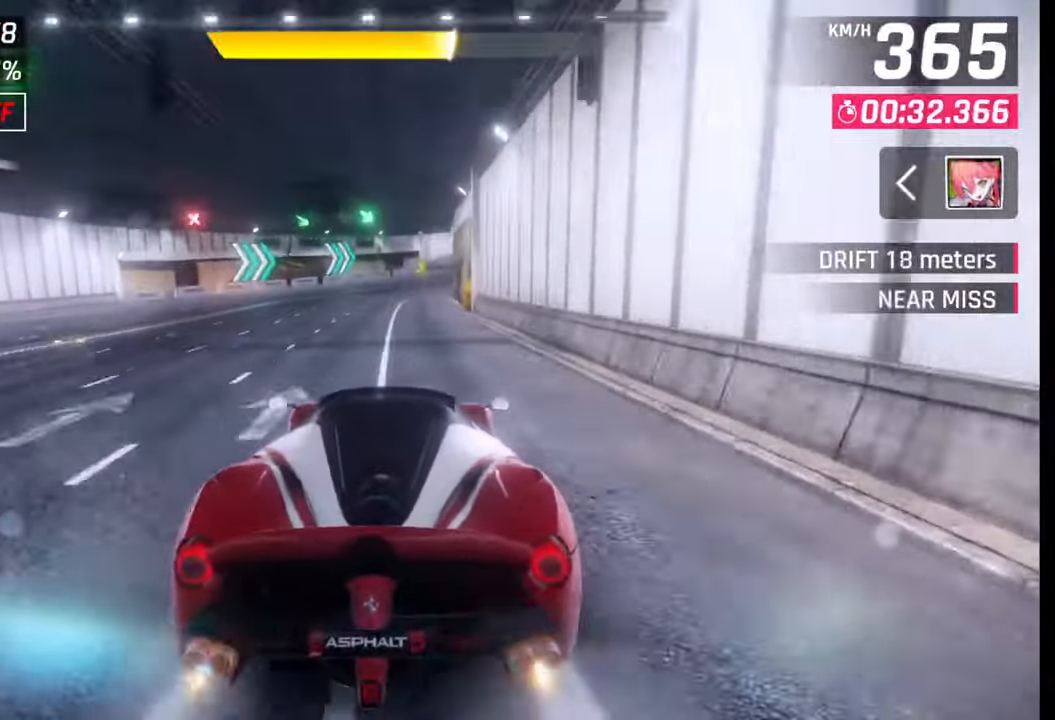
{"buttons": [], "left_stick": "center", "right_stick": "center", "events": [[117, "CROSS", "up"]]}
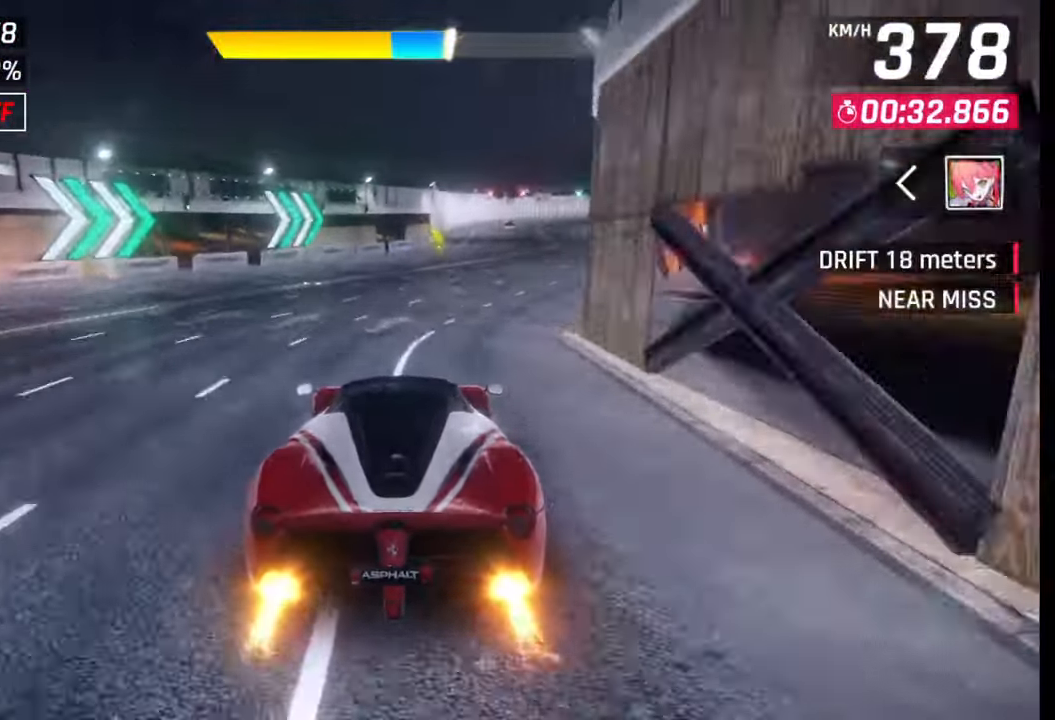
{"buttons": [], "left_stick": "right", "right_stick": "center", "events": [[17, "left_stick", "right"], [217, "CROSS", "down"], [283, "CROSS", "up"]]}
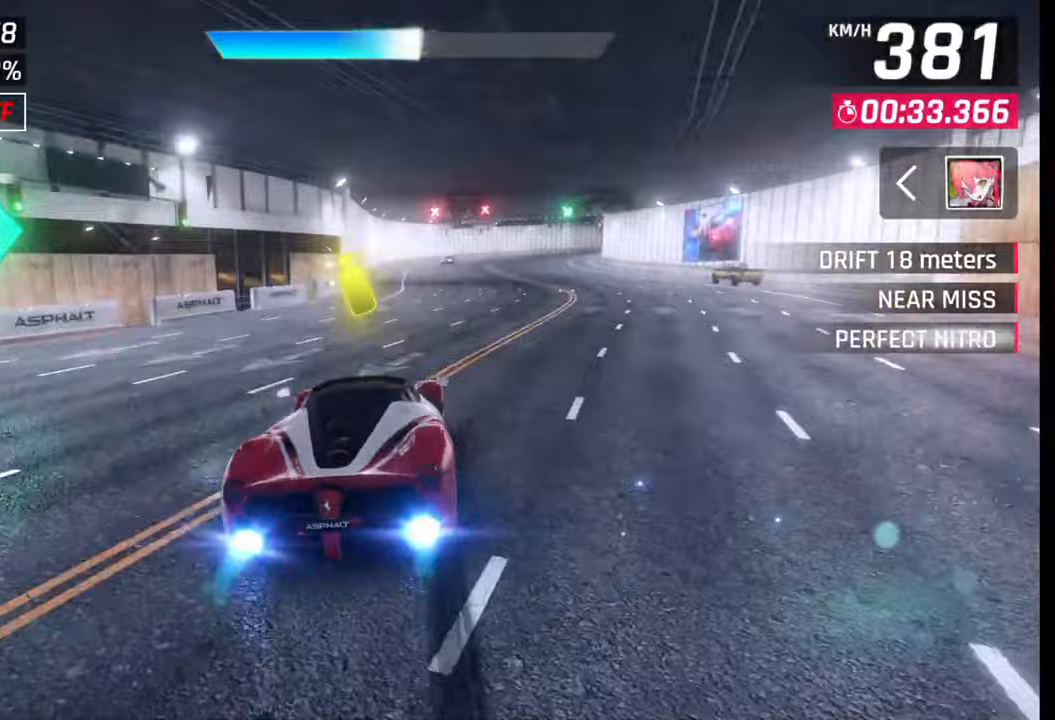
{"buttons": [], "left_stick": "right", "right_stick": "center", "events": []}
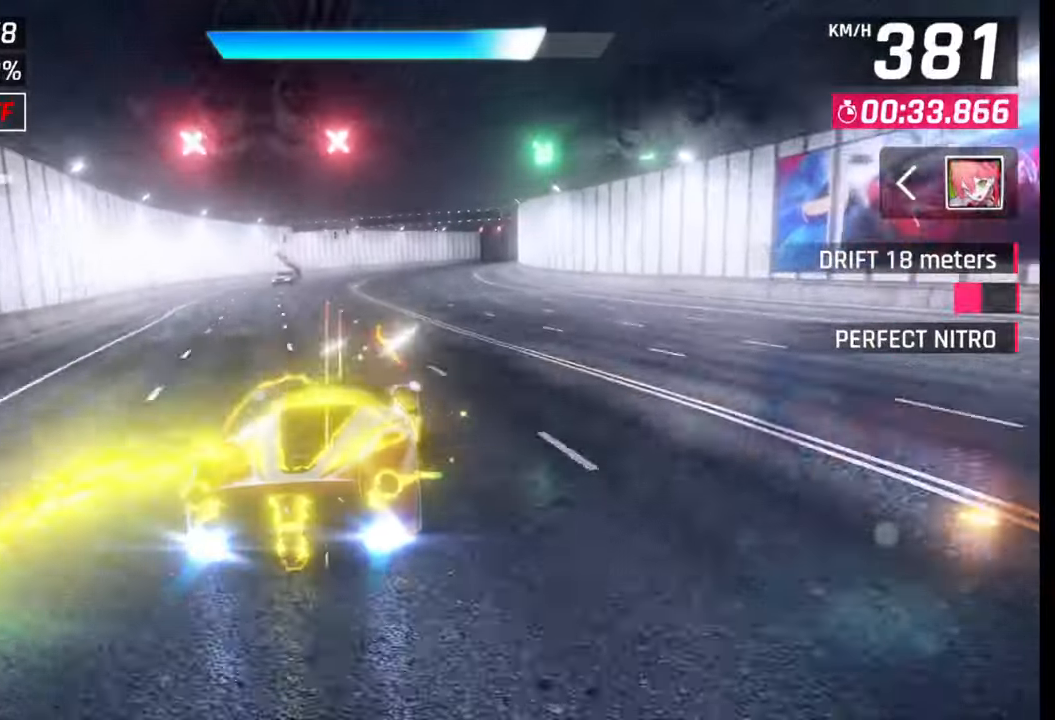
{"buttons": [], "left_stick": "right", "right_stick": "center", "events": []}
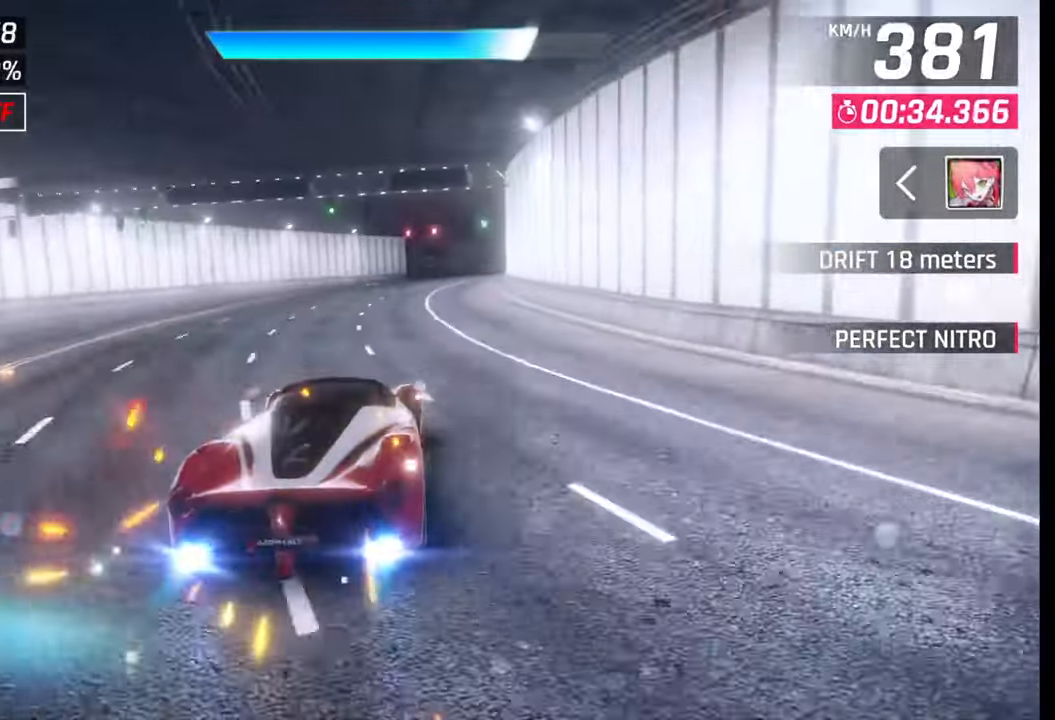
{"buttons": [], "left_stick": "right", "right_stick": "center", "events": [[83, "SQUARE", "down"], [167, "SQUARE", "up"]]}
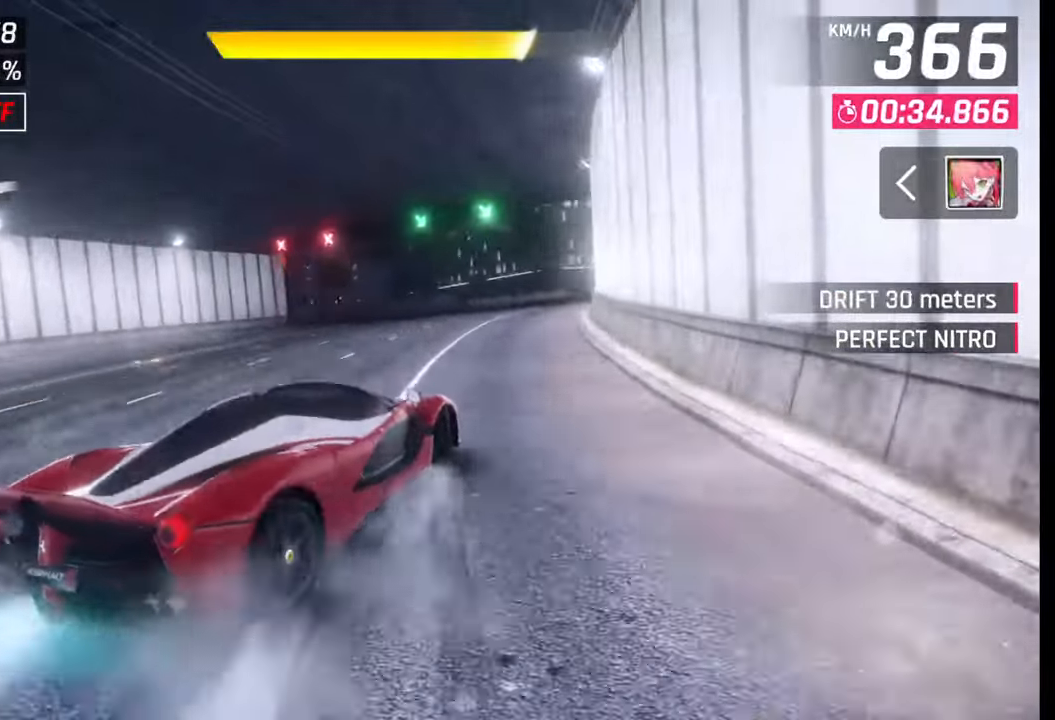
{"buttons": [], "left_stick": "right", "right_stick": "center", "events": [[50, "CROSS", "down"], [50, "R1", "down"], [67, "L1", "down"], [117, "R1", "up"], [133, "CROSS", "up"], [133, "L1", "up"]]}
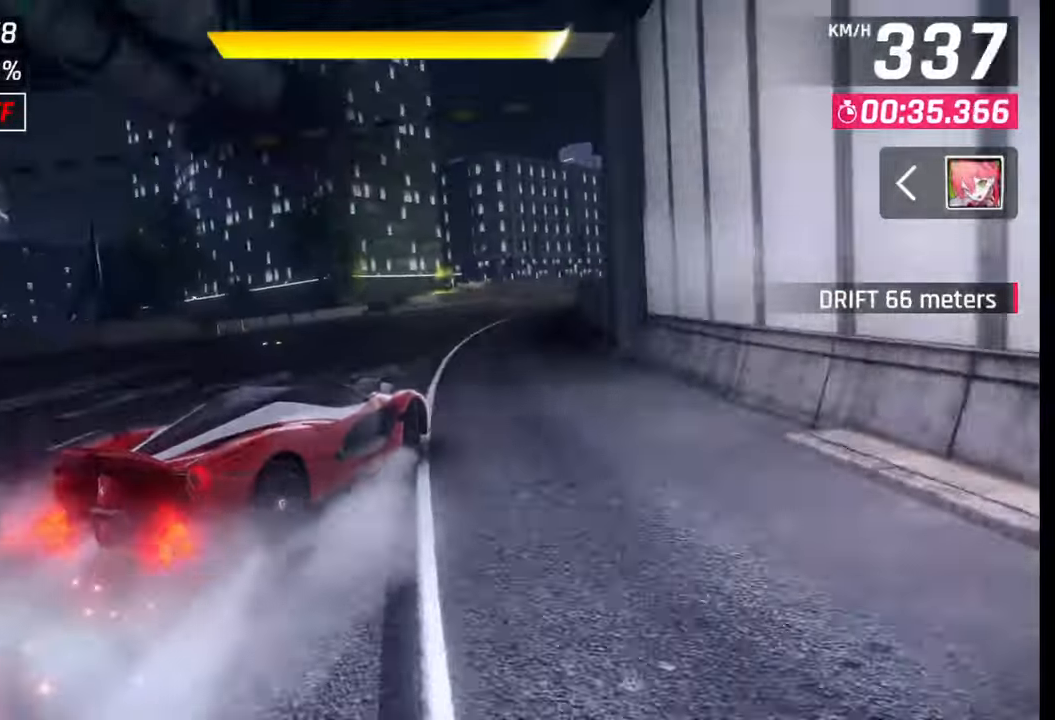
{"buttons": [], "left_stick": "center", "right_stick": "center", "events": [[333, "SQUARE", "down"], [333, "left_stick", "center"], [383, "SQUARE", "up"]]}
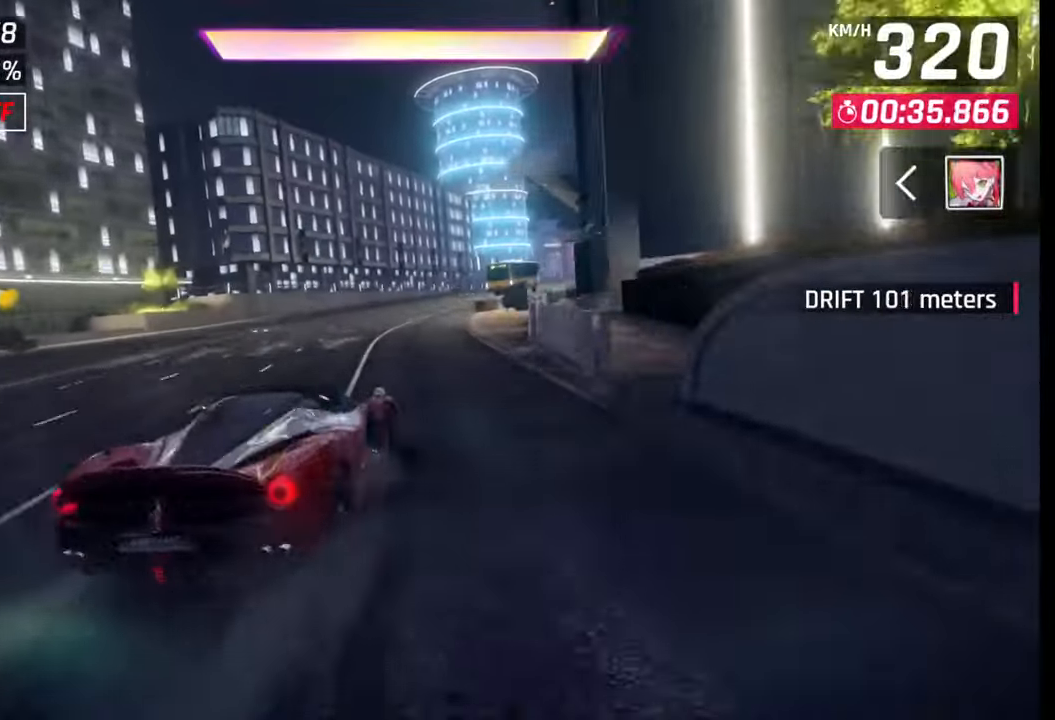
{"buttons": [], "left_stick": "right", "right_stick": "center", "events": [[50, "CROSS", "down"], [50, "R1", "down"], [67, "left_stick", "right"], [133, "CROSS", "up"], [133, "R1", "up"], [183, "left_stick", "center"], [283, "left_stick", "right"]]}
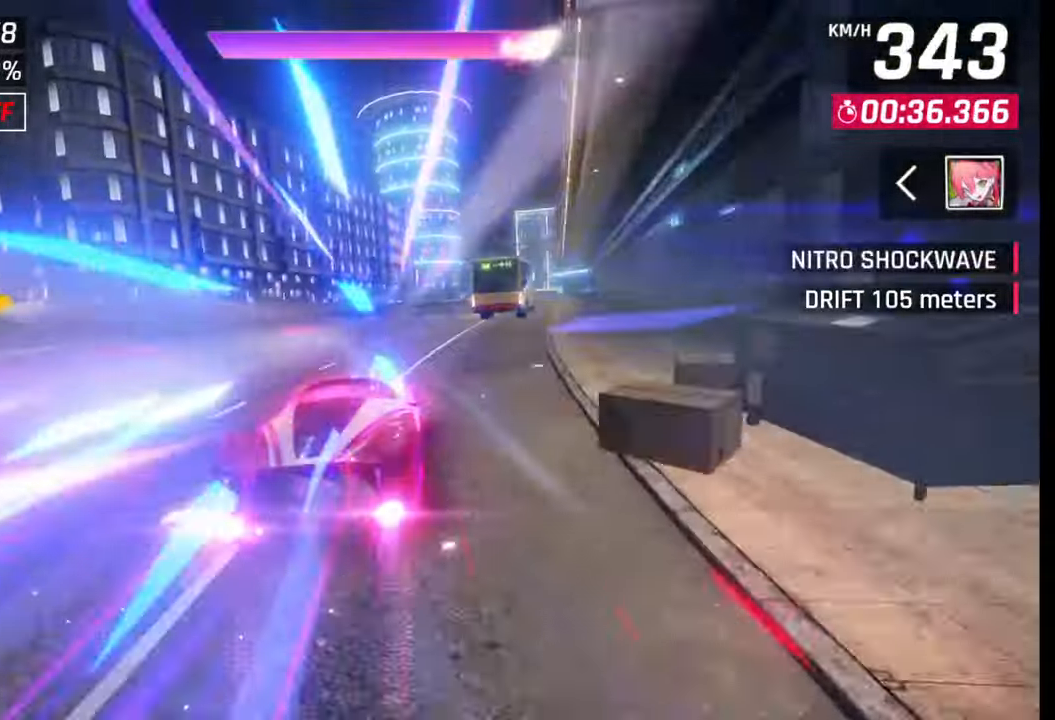
{"buttons": [], "left_stick": "right", "right_stick": "center", "events": []}
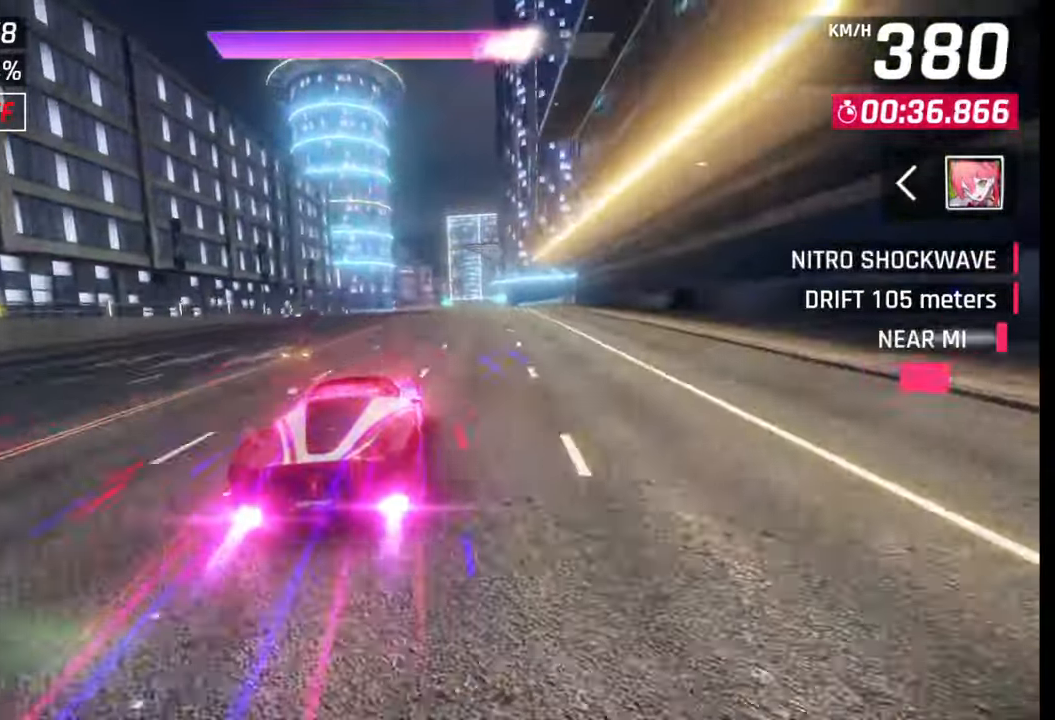
{"buttons": [], "left_stick": "center", "right_stick": "center", "events": [[17, "left_stick", "center"], [50, "SQUARE", "down"], [167, "SQUARE", "up"]]}
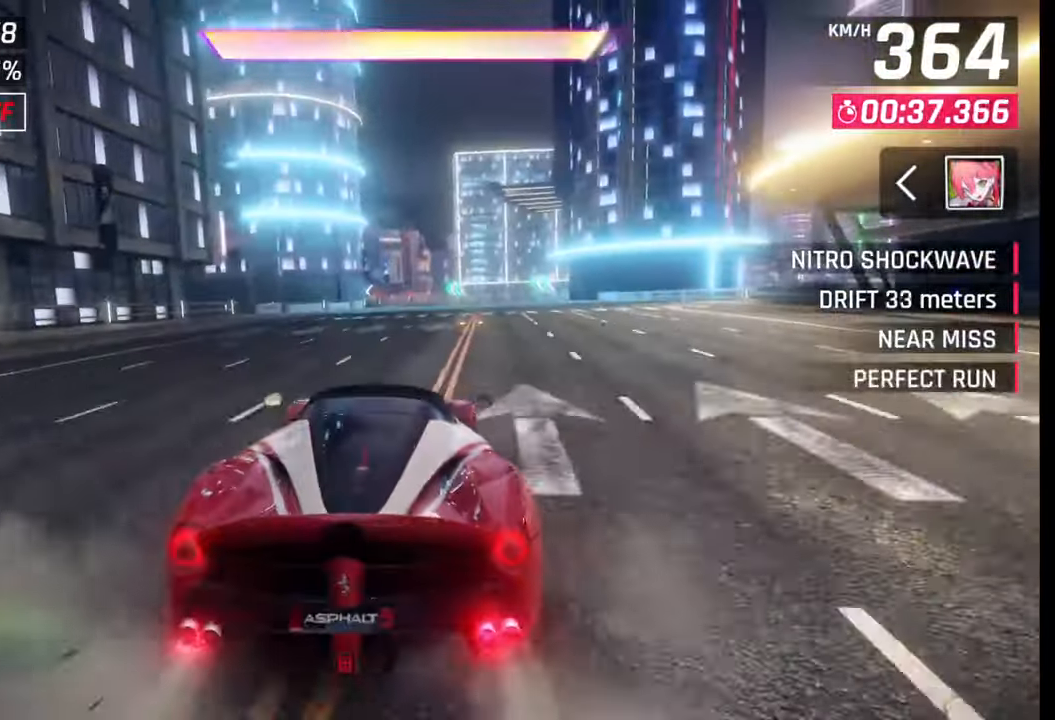
{"buttons": [], "left_stick": "right", "right_stick": "center", "events": [[83, "CROSS", "down"], [133, "CROSS", "up"], [283, "left_stick", "right"]]}